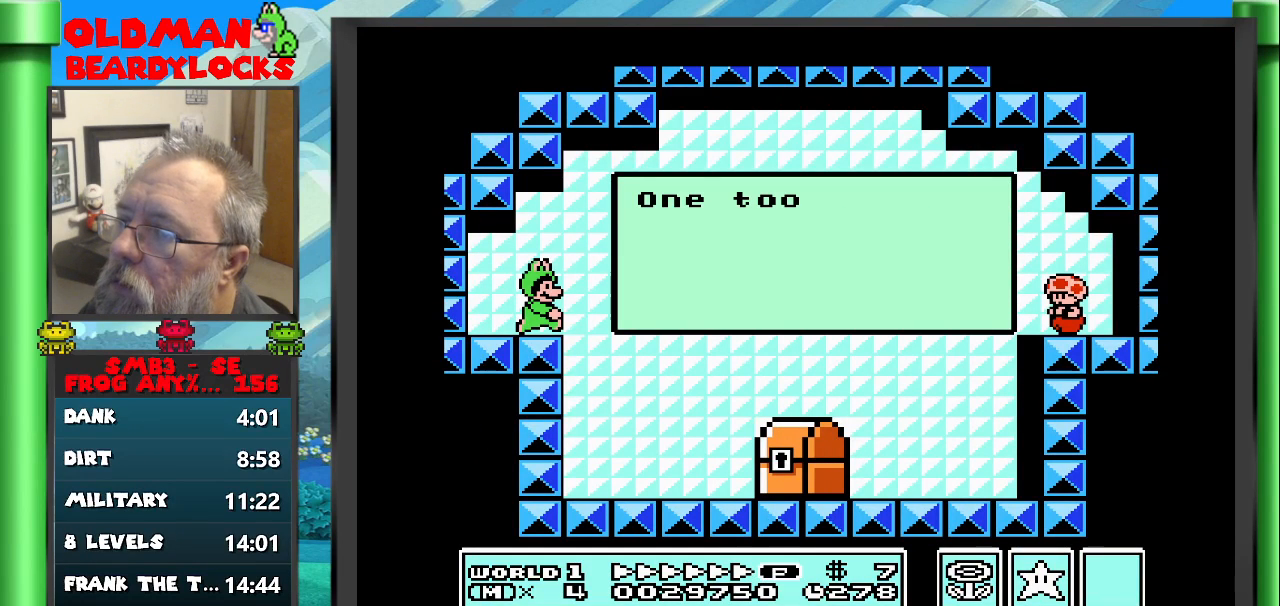
Gameplay with a controller (Nintendo layout); each line is a JSON object with the inputs held at the frame after it. "events" lists button and stick changes between this image and that frame as [ms after this image, input, new state], when the widget could be followed in between. Not read: L3 R3 START.
{"buttons": ["A", "B", "DPAD_UP", "DPAD_RIGHT"], "events": [[50, "A", "up"], [117, "A", "down"], [200, "A", "up"], [283, "A", "down"], [383, "A", "up"], [433, "A", "down"]]}
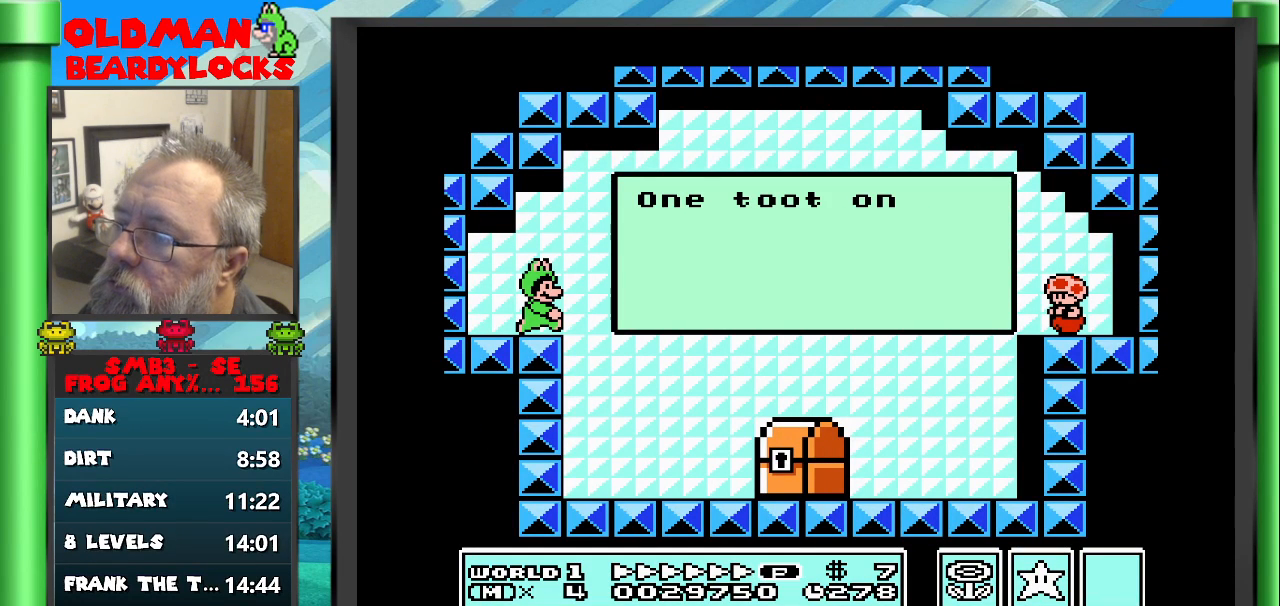
{"buttons": ["A", "B", "DPAD_RIGHT"], "events": [[50, "A", "up"], [100, "A", "down"], [167, "DPAD_UP", "up"], [200, "A", "up"], [267, "A", "down"], [367, "A", "up"], [433, "A", "down"]]}
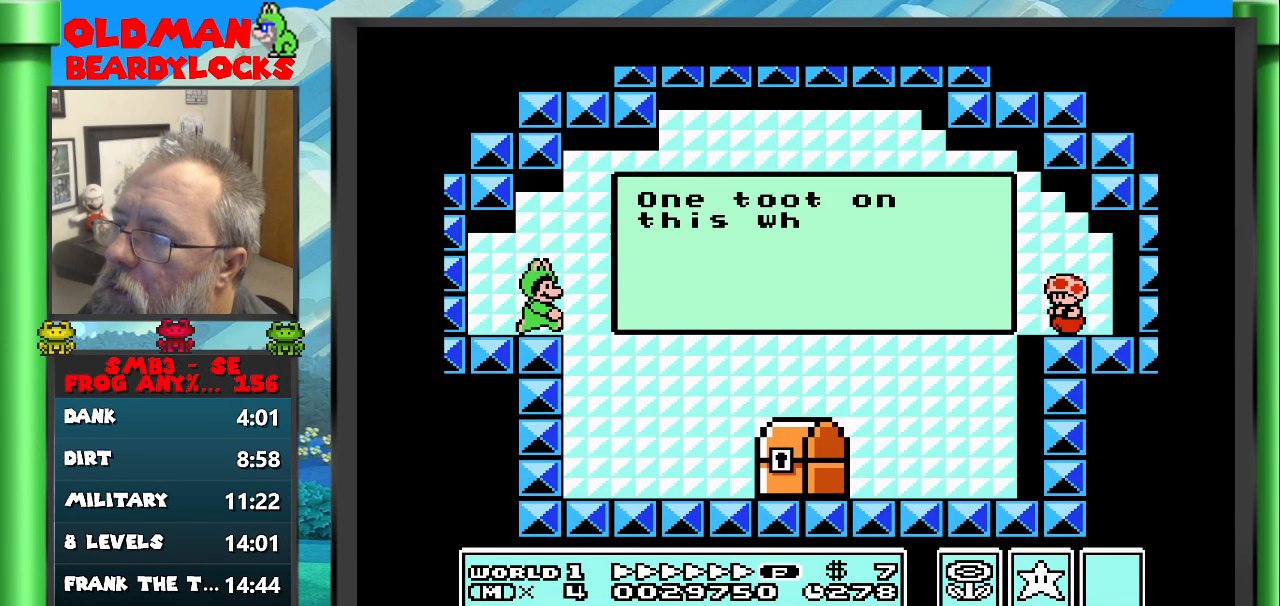
{"buttons": ["A", "B", "DPAD_RIGHT"], "events": [[33, "A", "up"], [117, "A", "down"], [200, "A", "up"], [267, "A", "down"], [367, "A", "up"], [433, "A", "down"]]}
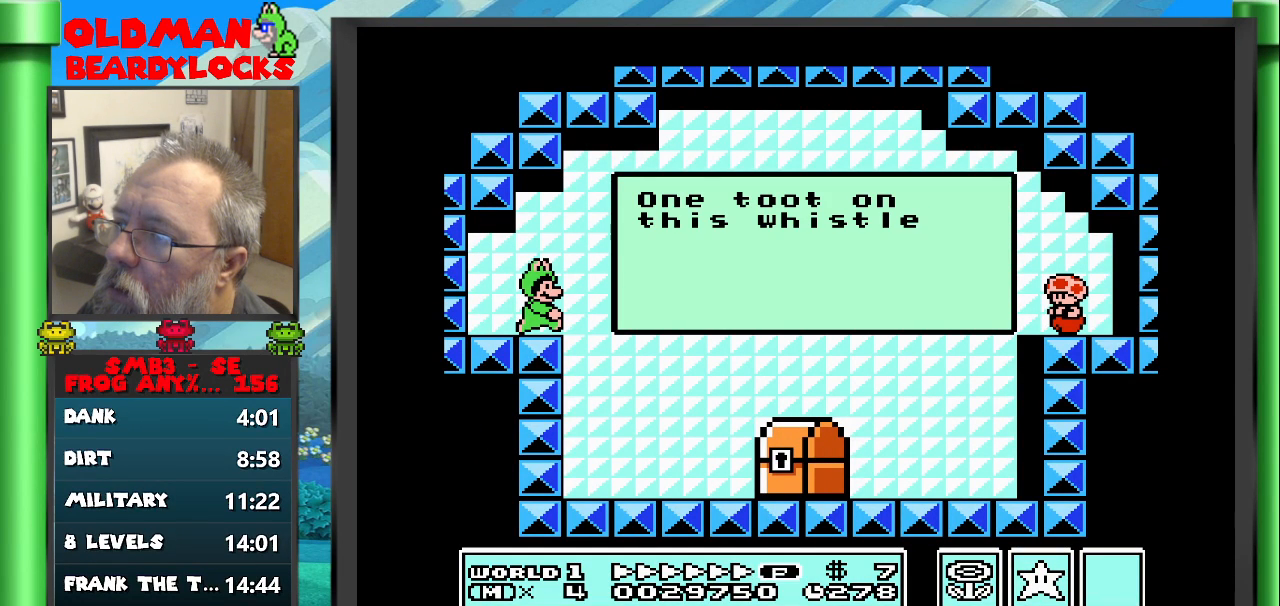
{"buttons": ["A", "B", "DPAD_RIGHT"], "events": [[17, "A", "up"], [83, "A", "down"], [183, "A", "up"], [267, "A", "down"], [350, "A", "up"], [450, "A", "down"]]}
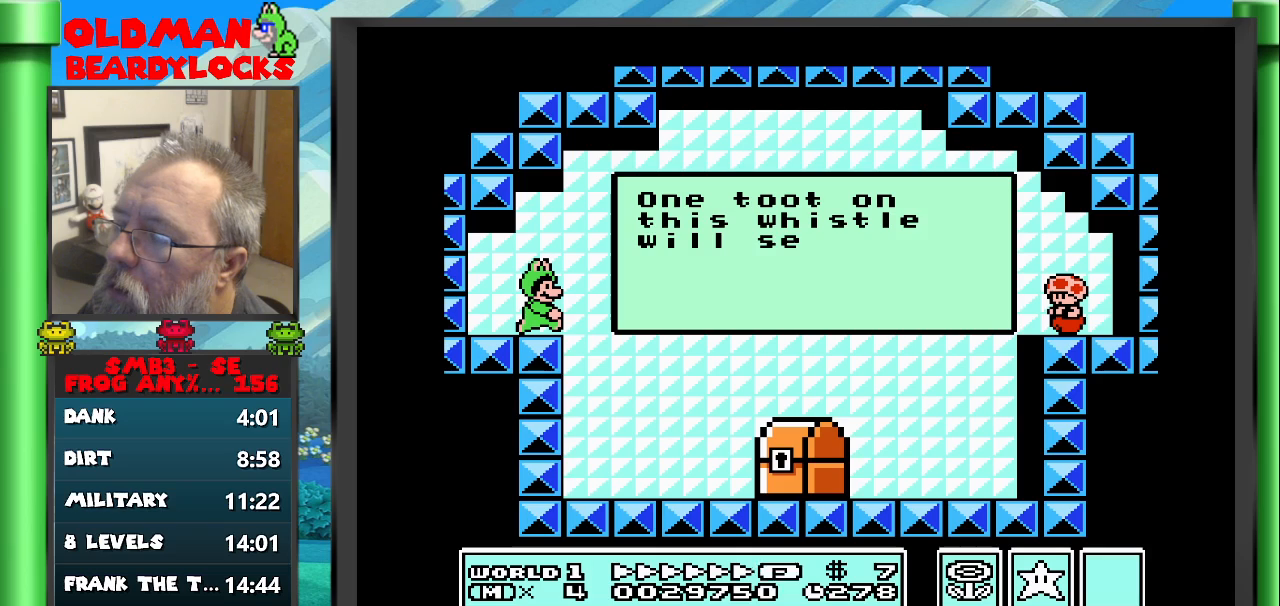
{"buttons": ["A", "B", "DPAD_RIGHT"], "events": [[67, "A", "up"], [450, "A", "down"]]}
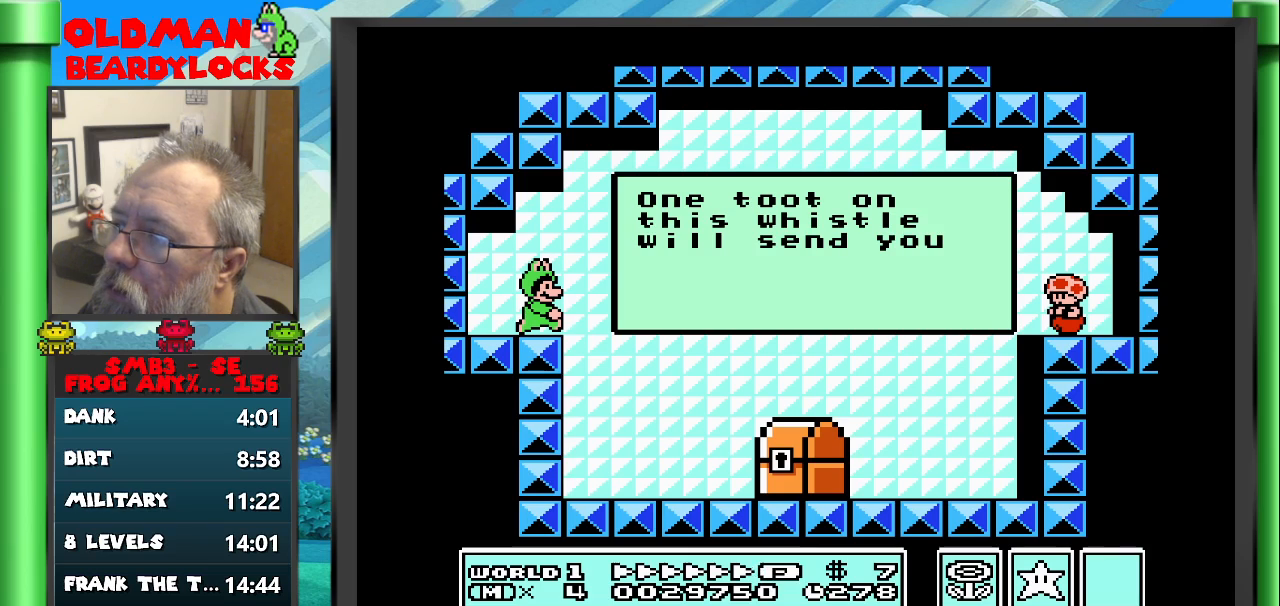
{"buttons": ["B", "DPAD_RIGHT"], "events": [[67, "A", "up"]]}
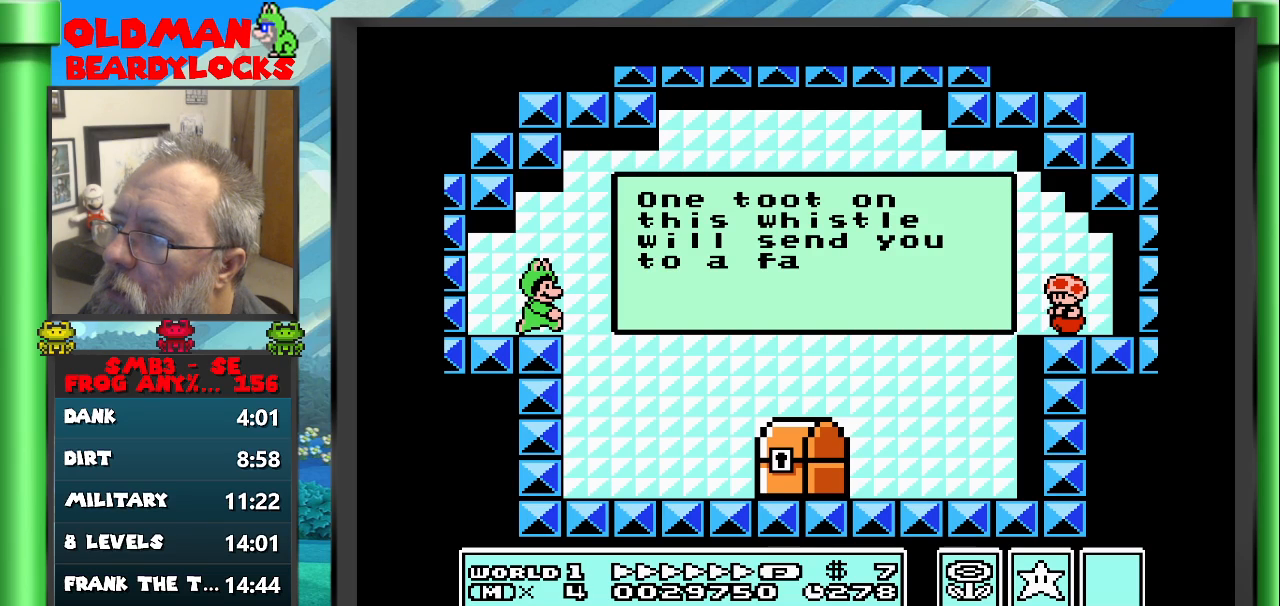
{"buttons": ["B", "DPAD_RIGHT"], "events": [[333, "A", "down"], [433, "A", "up"]]}
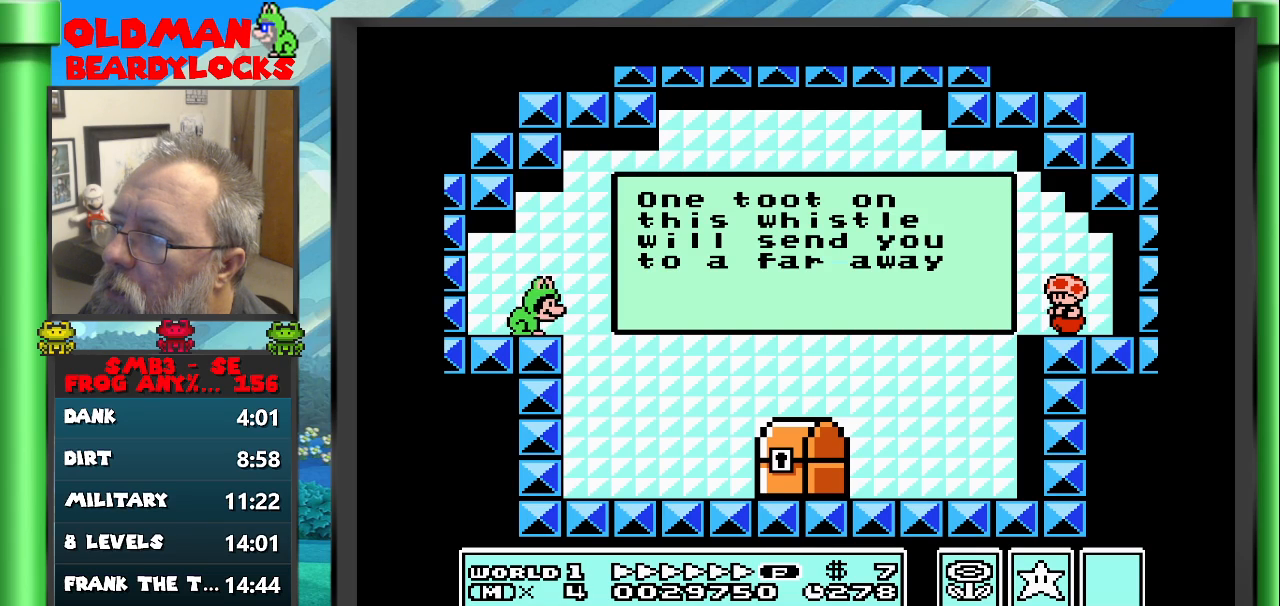
{"buttons": ["DPAD_RIGHT"], "events": [[500, "B", "up"]]}
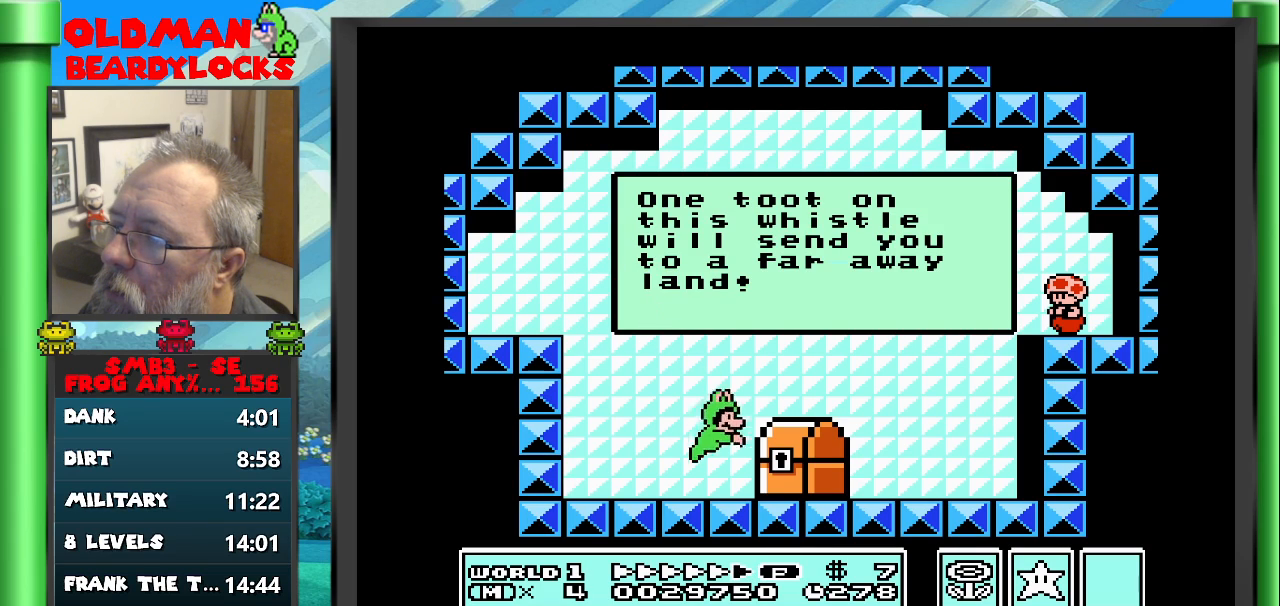
{"buttons": [], "events": [[150, "B", "down"], [183, "DPAD_RIGHT", "up"], [233, "B", "up"]]}
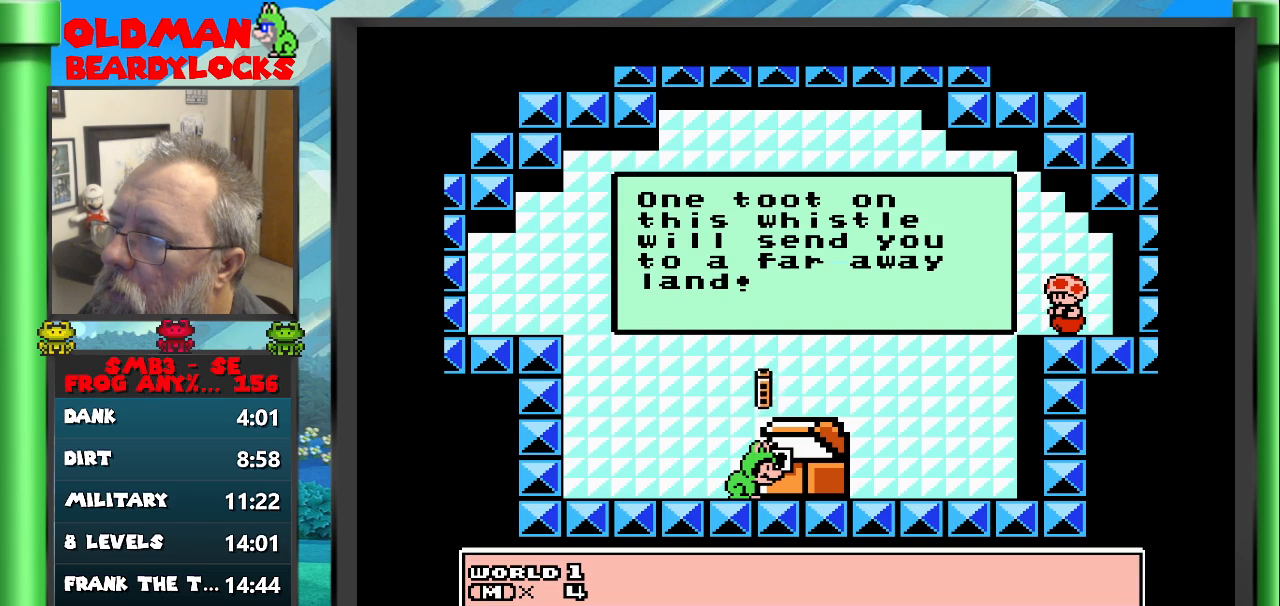
{"buttons": [], "events": []}
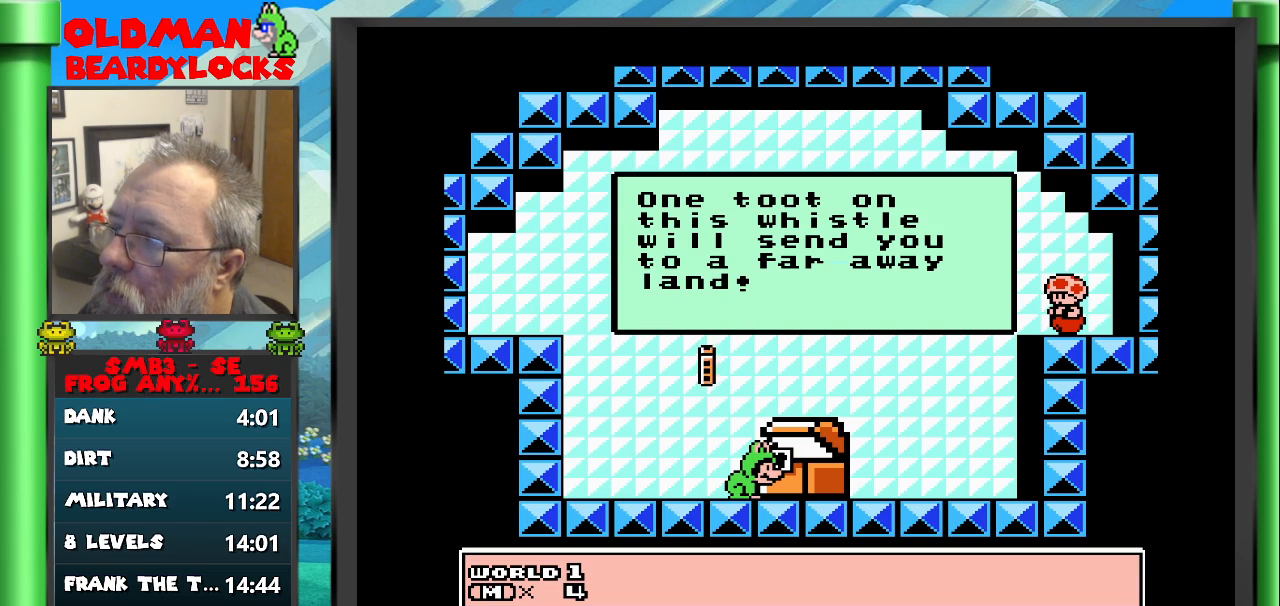
{"buttons": [], "events": []}
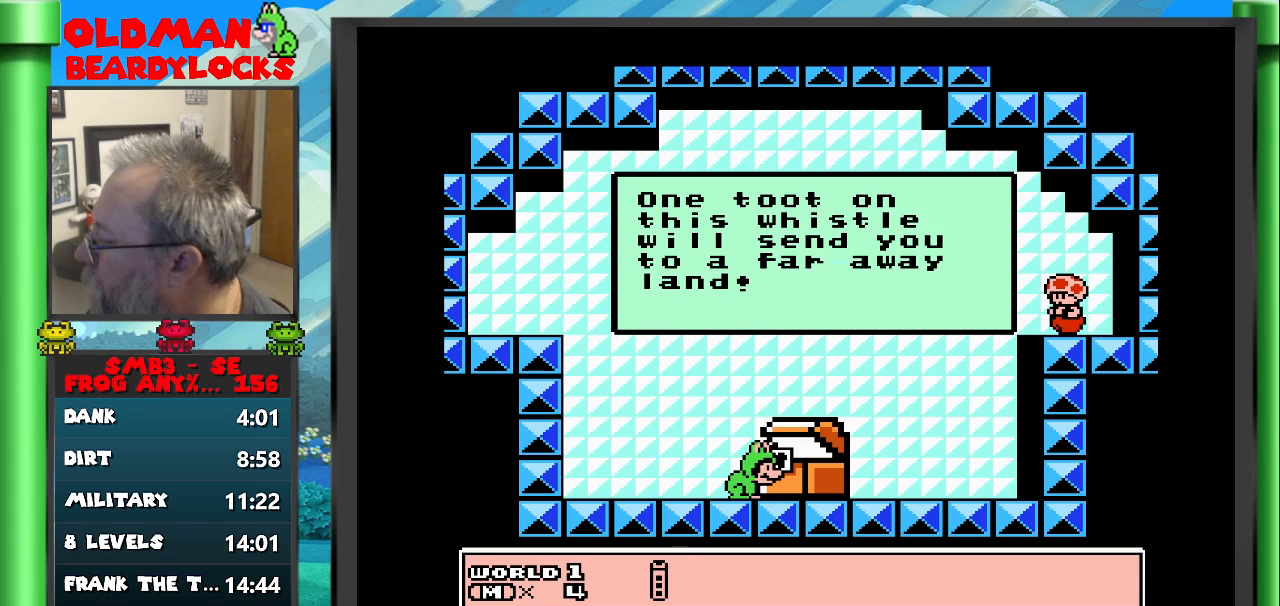
{"buttons": [], "events": [[150, "A", "down"], [283, "A", "up"]]}
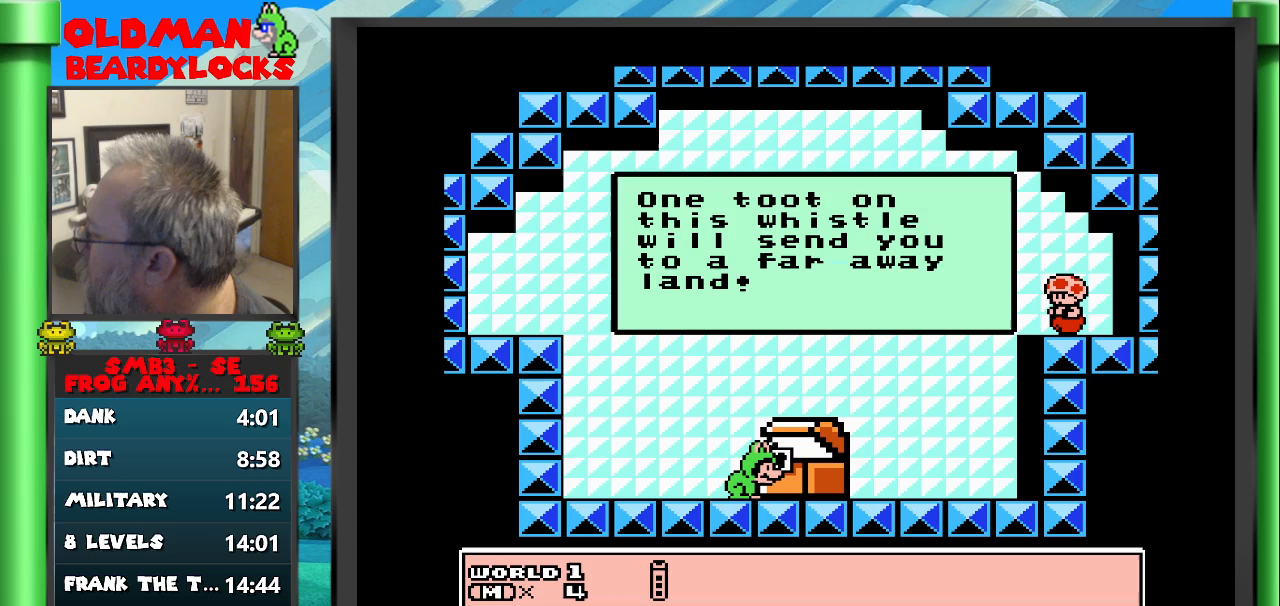
{"buttons": ["A"], "events": [[167, "A", "down"], [250, "A", "up"], [317, "A", "down"], [417, "A", "up"], [483, "A", "down"]]}
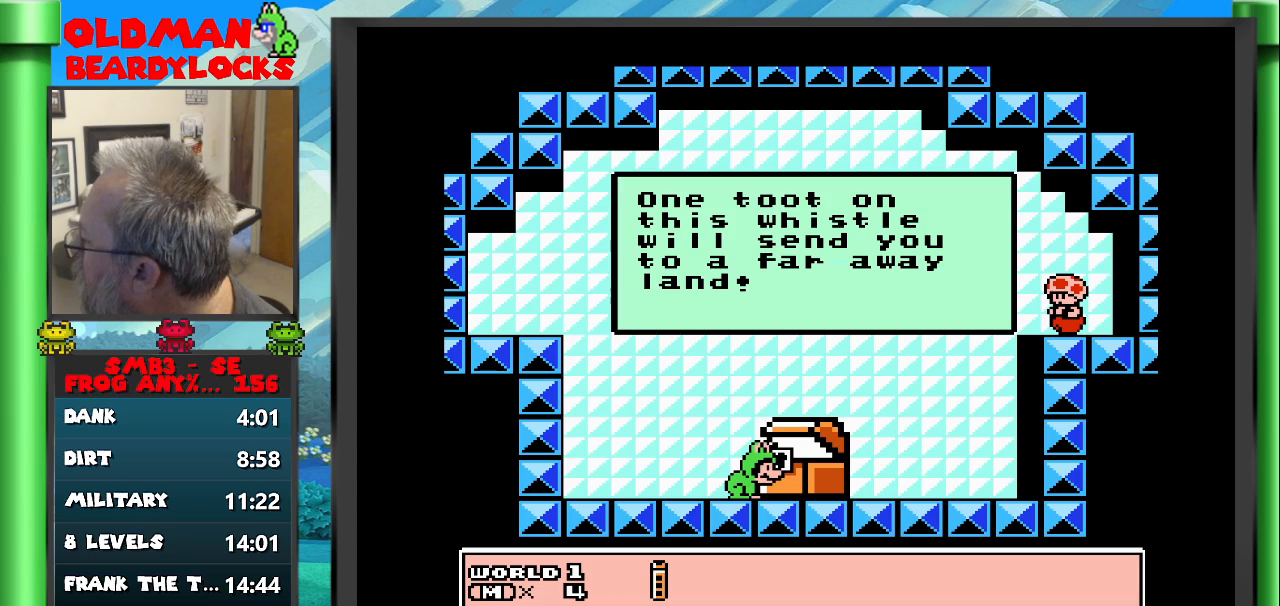
{"buttons": ["A"], "events": [[67, "A", "up"], [133, "A", "down"], [217, "A", "up"], [283, "A", "down"], [367, "A", "up"], [433, "A", "down"]]}
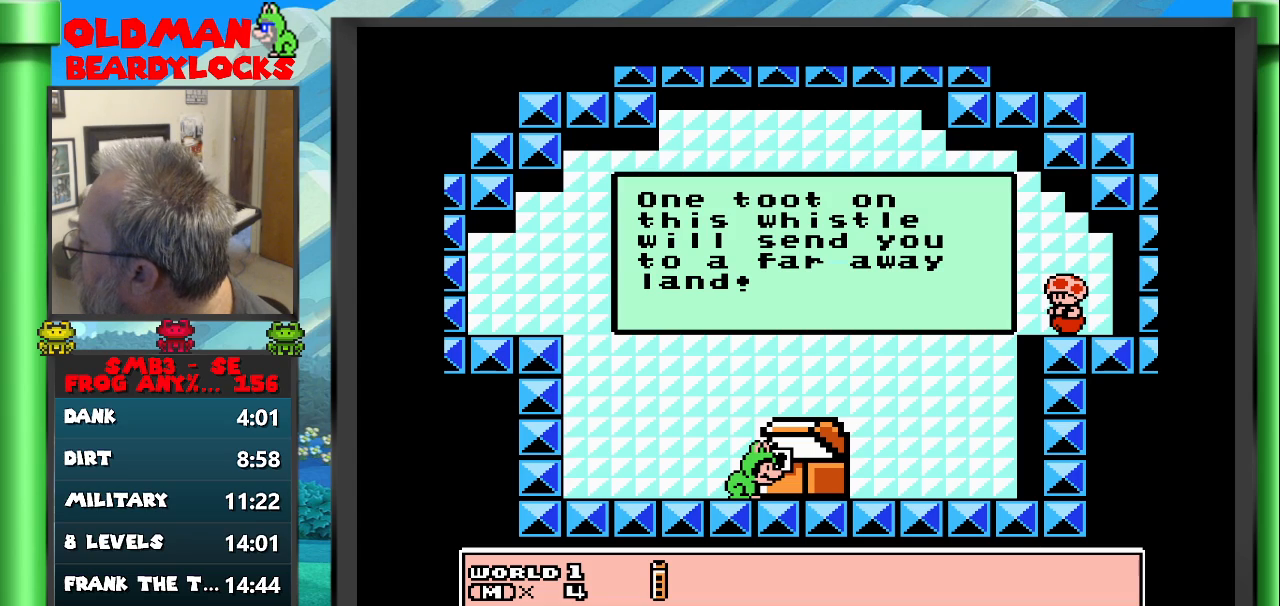
{"buttons": [], "events": [[17, "A", "up"], [83, "A", "down"], [167, "A", "up"], [233, "A", "down"], [300, "A", "up"], [383, "A", "down"], [450, "A", "up"]]}
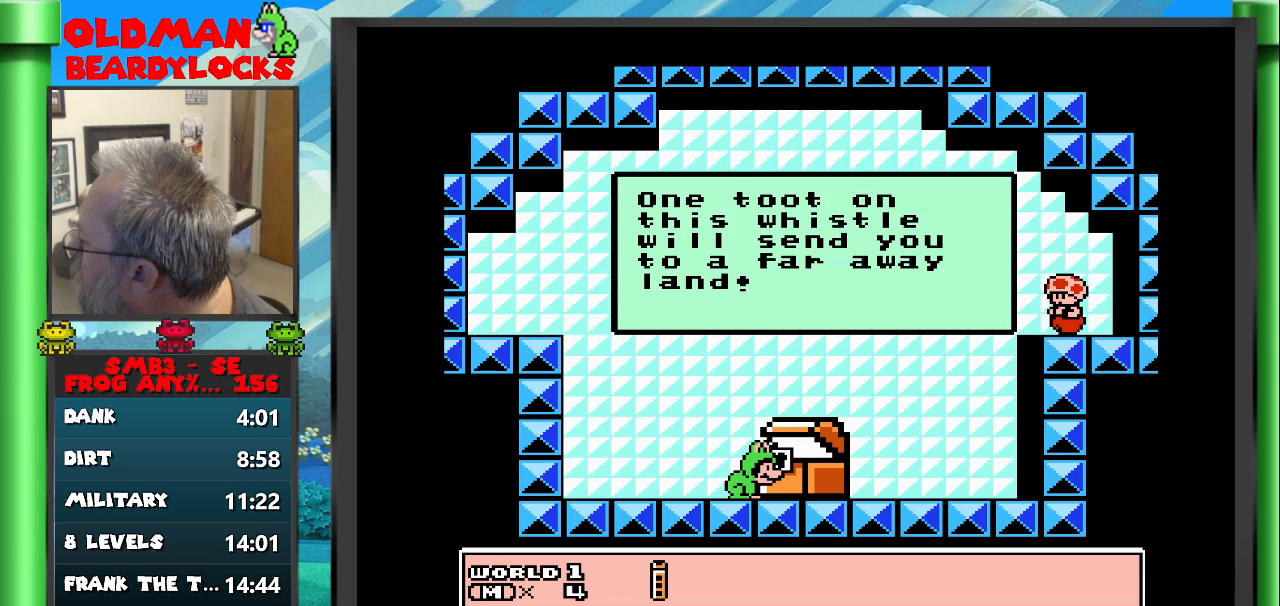
{"buttons": [], "events": [[33, "A", "down"], [117, "A", "up"], [183, "A", "down"], [250, "A", "up"], [333, "A", "down"], [383, "A", "up"]]}
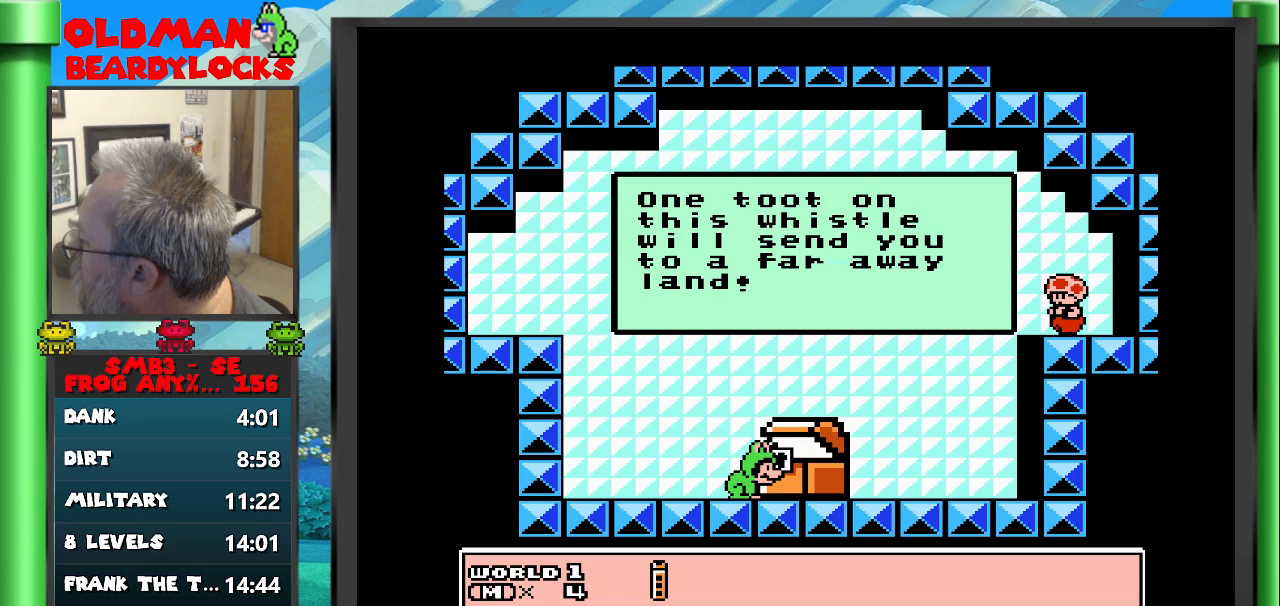
{"buttons": [], "events": [[33, "A", "down"], [133, "A", "up"], [217, "A", "down"], [300, "A", "up"]]}
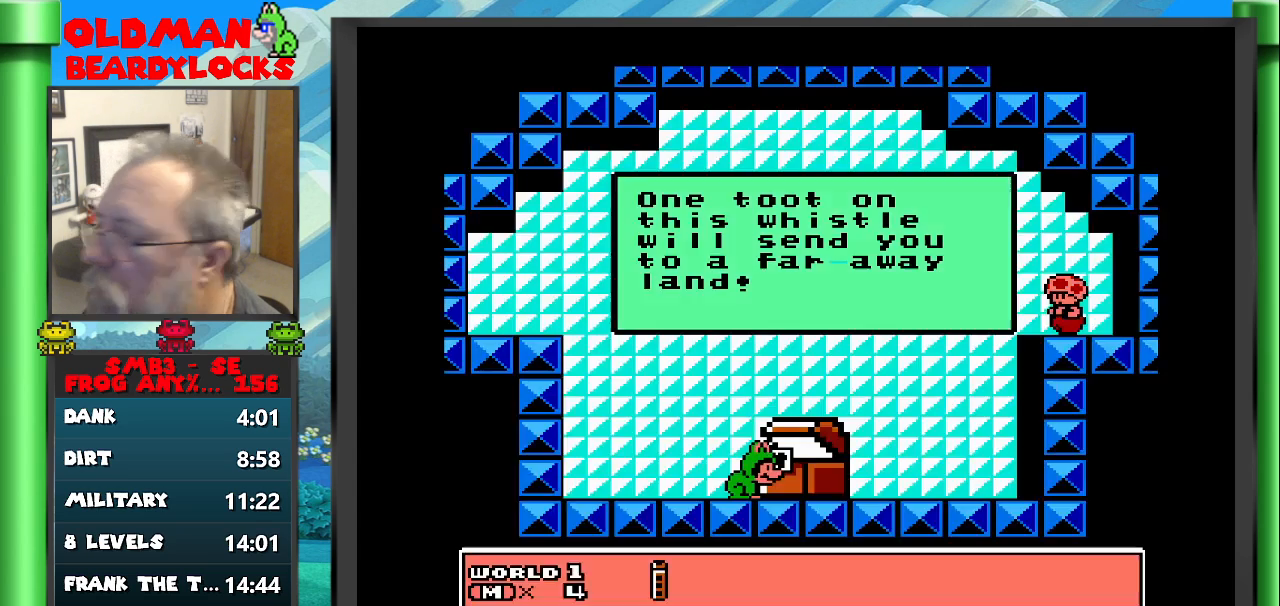
{"buttons": []}
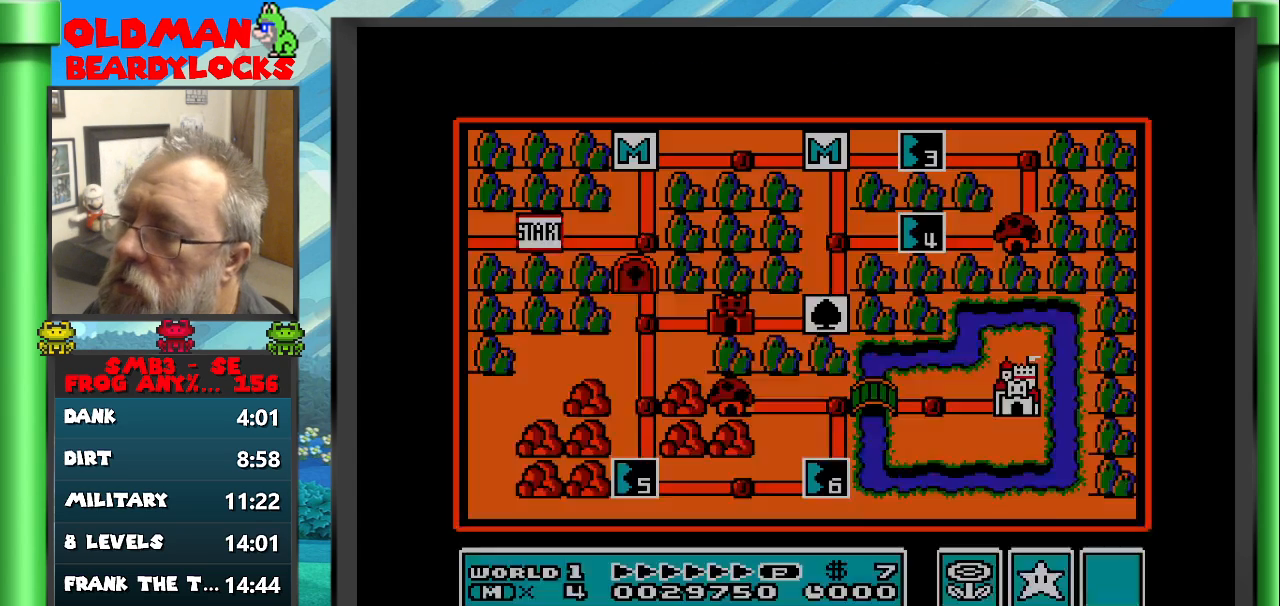
{"buttons": []}
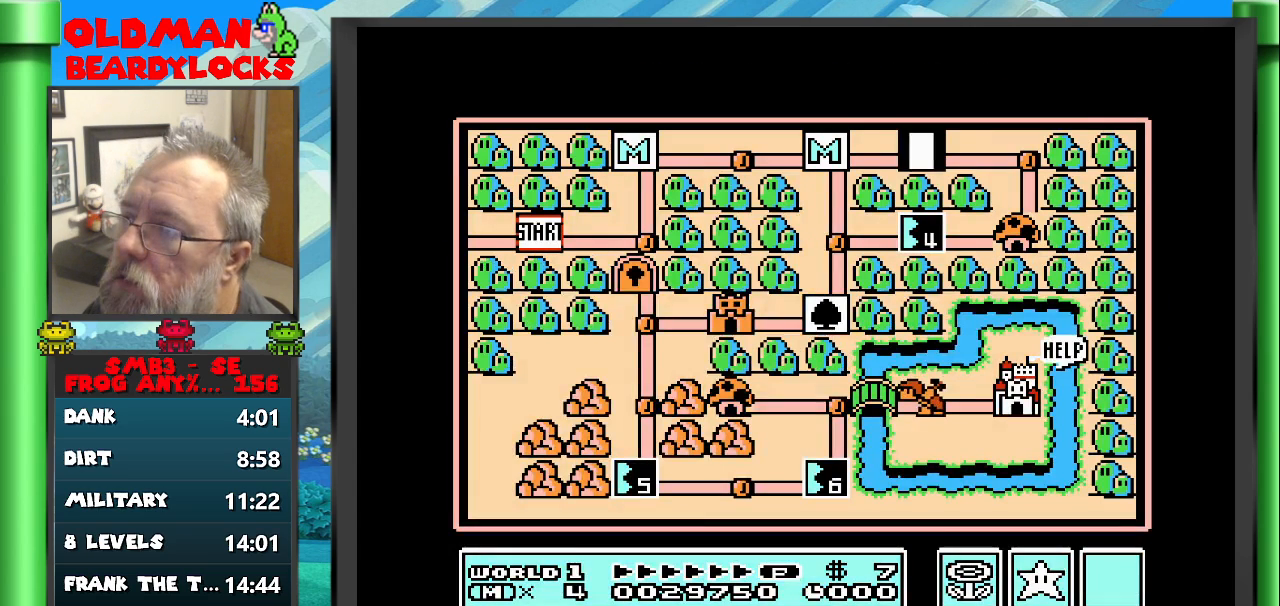
{"buttons": ["DPAD_LEFT"], "events": [[50, "DPAD_LEFT", "down"]]}
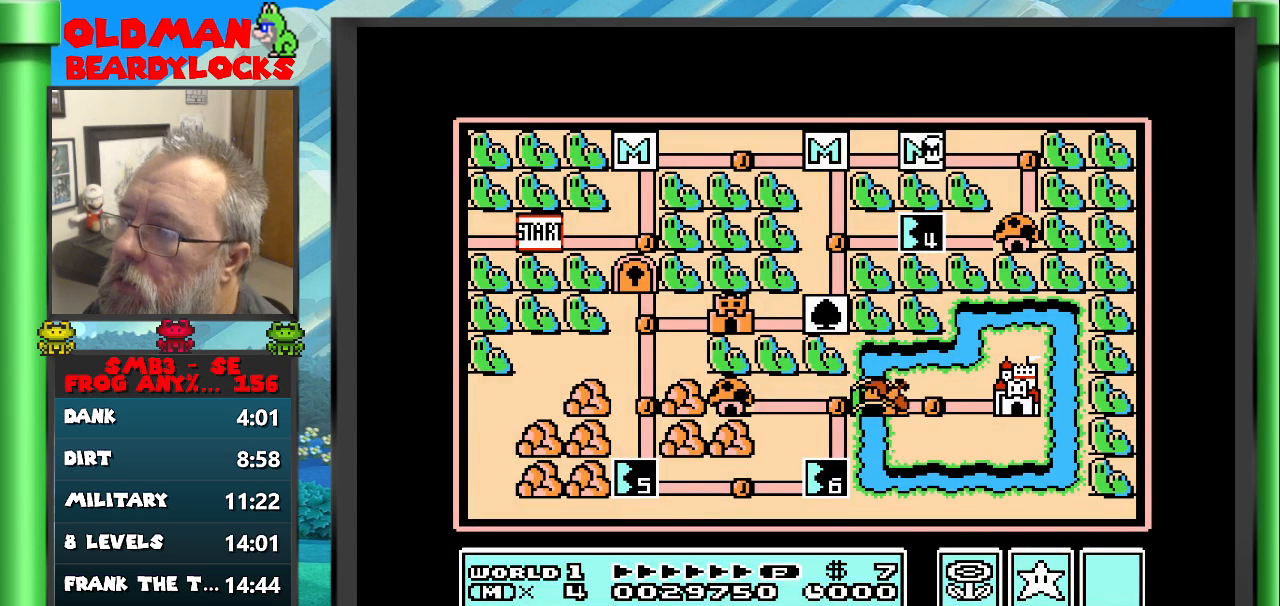
{"buttons": ["DPAD_LEFT"], "events": []}
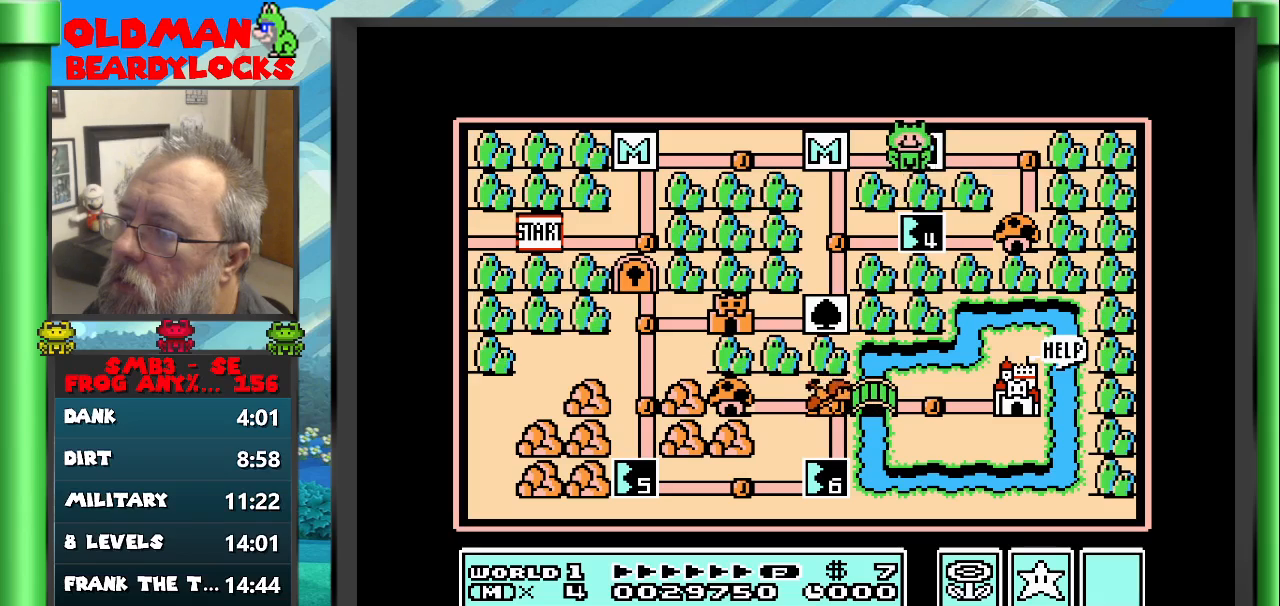
{"buttons": [], "events": [[133, "DPAD_LEFT", "up"], [283, "DPAD_DOWN", "down"], [500, "DPAD_DOWN", "up"]]}
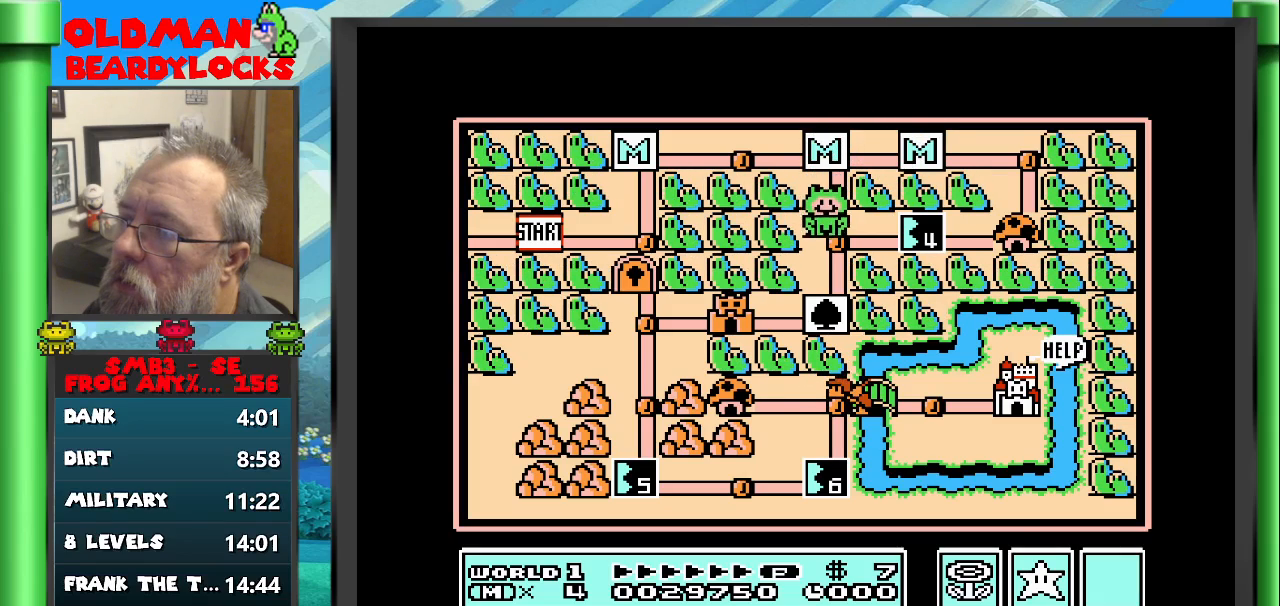
{"buttons": ["DPAD_LEFT"], "events": [[100, "DPAD_DOWN", "down"], [300, "DPAD_DOWN", "up"], [417, "DPAD_LEFT", "down"]]}
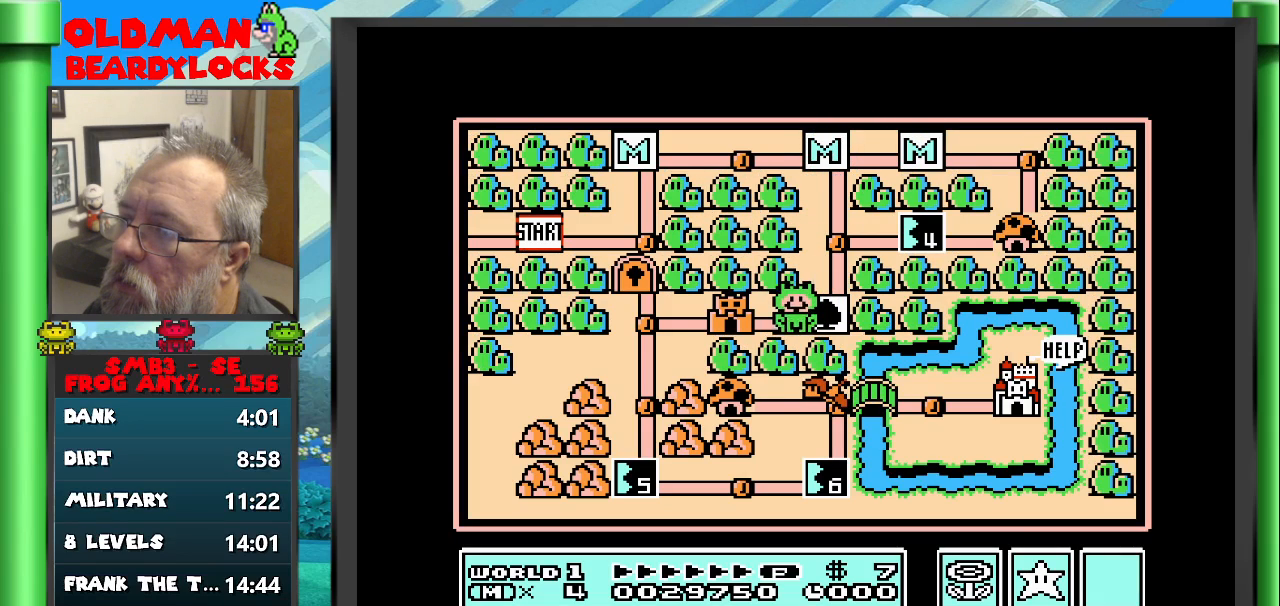
{"buttons": [], "events": [[100, "DPAD_LEFT", "up"], [233, "A", "down"], [350, "A", "up"]]}
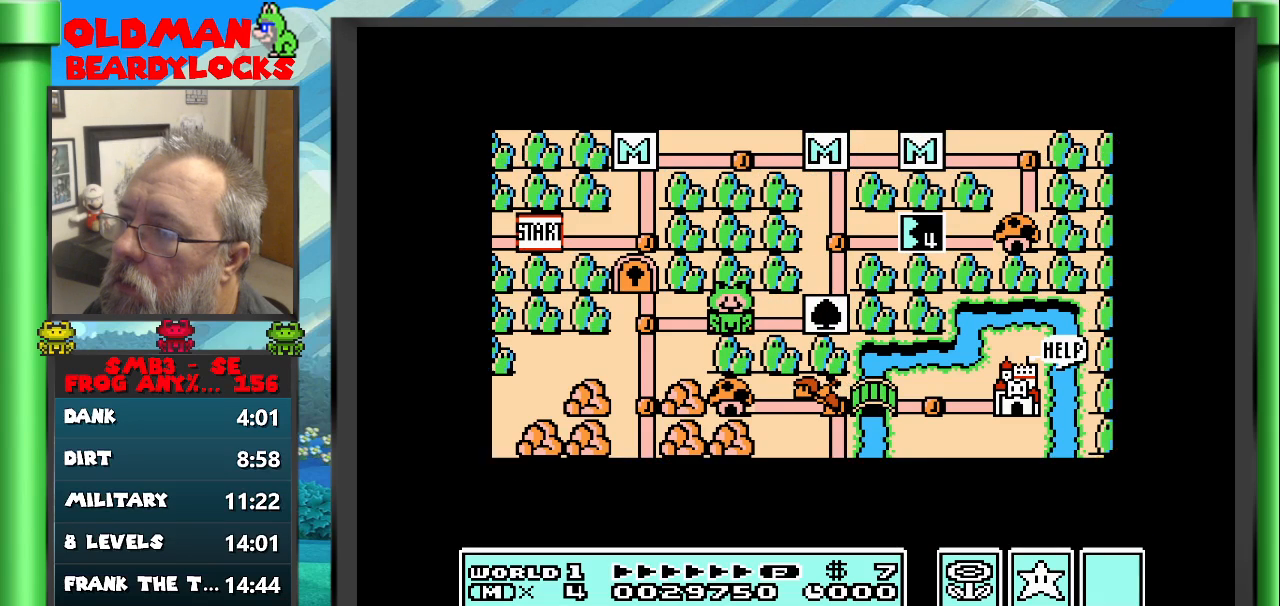
{"buttons": ["B", "DPAD_RIGHT"], "events": [[67, "DPAD_RIGHT", "down"], [300, "B", "down"]]}